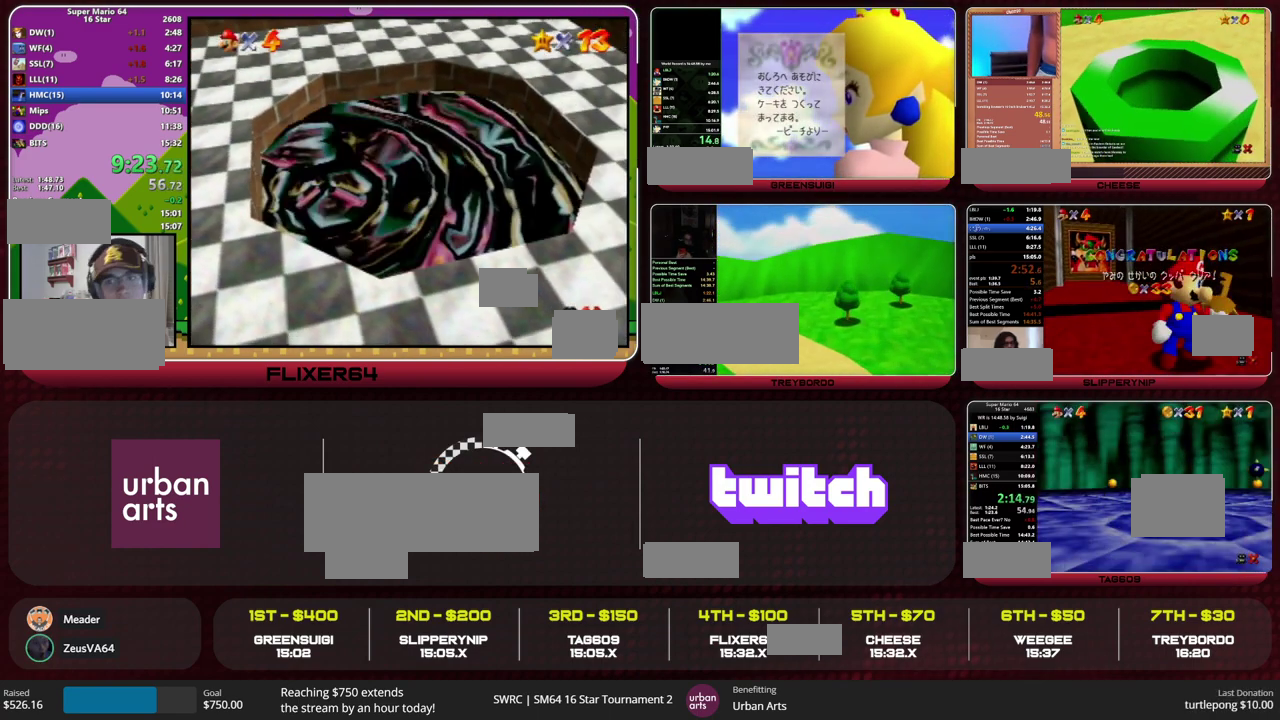
Gameplay with a controller (PlayStation layout); each line is a JSON object with the inputs held at the frame after it. "events" lists button and stick changes between this image and that frame as [ms after this image, input, new state], when the widget could be followed in between. This overlay highlights the sticks when they move; stick clicks (L3) are not distinguishable. Not read: HOME L3 R3.
{"buttons": [], "left_stick": "center", "events": []}
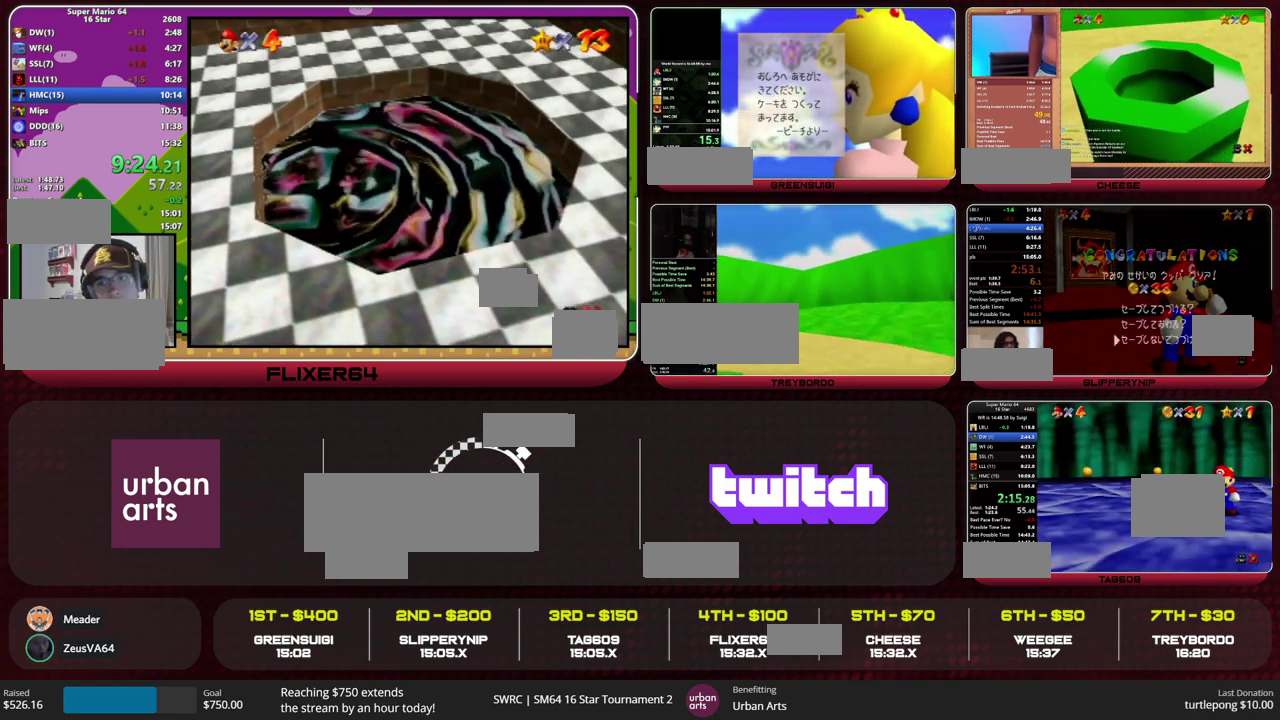
{"buttons": [], "left_stick": "center", "events": []}
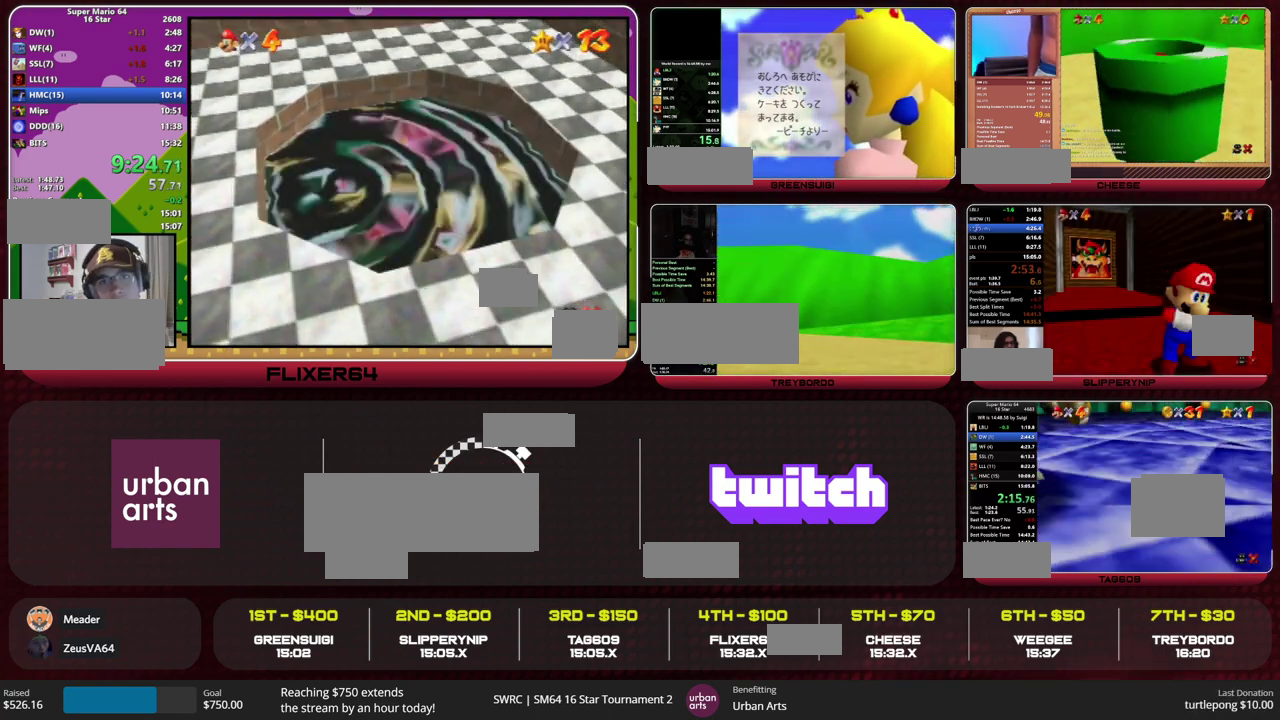
{"buttons": [], "left_stick": "center", "events": []}
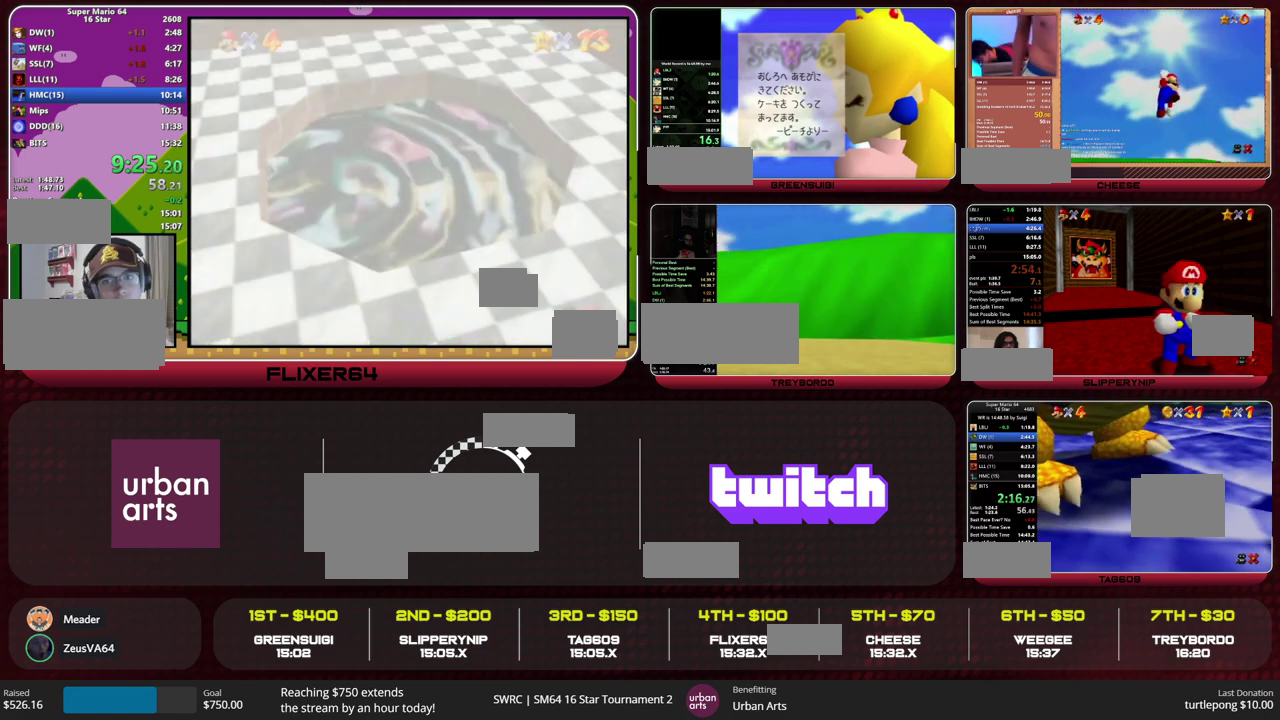
{"buttons": [], "left_stick": "center", "events": []}
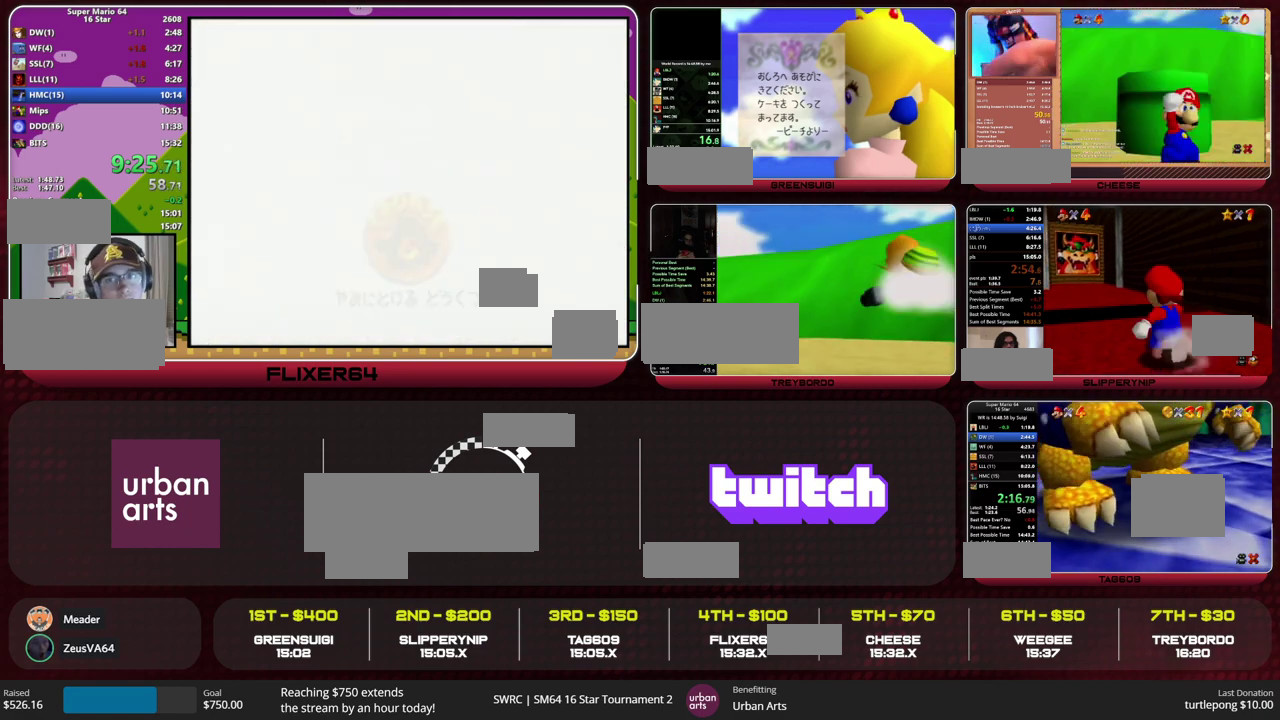
{"buttons": [], "left_stick": "center", "events": []}
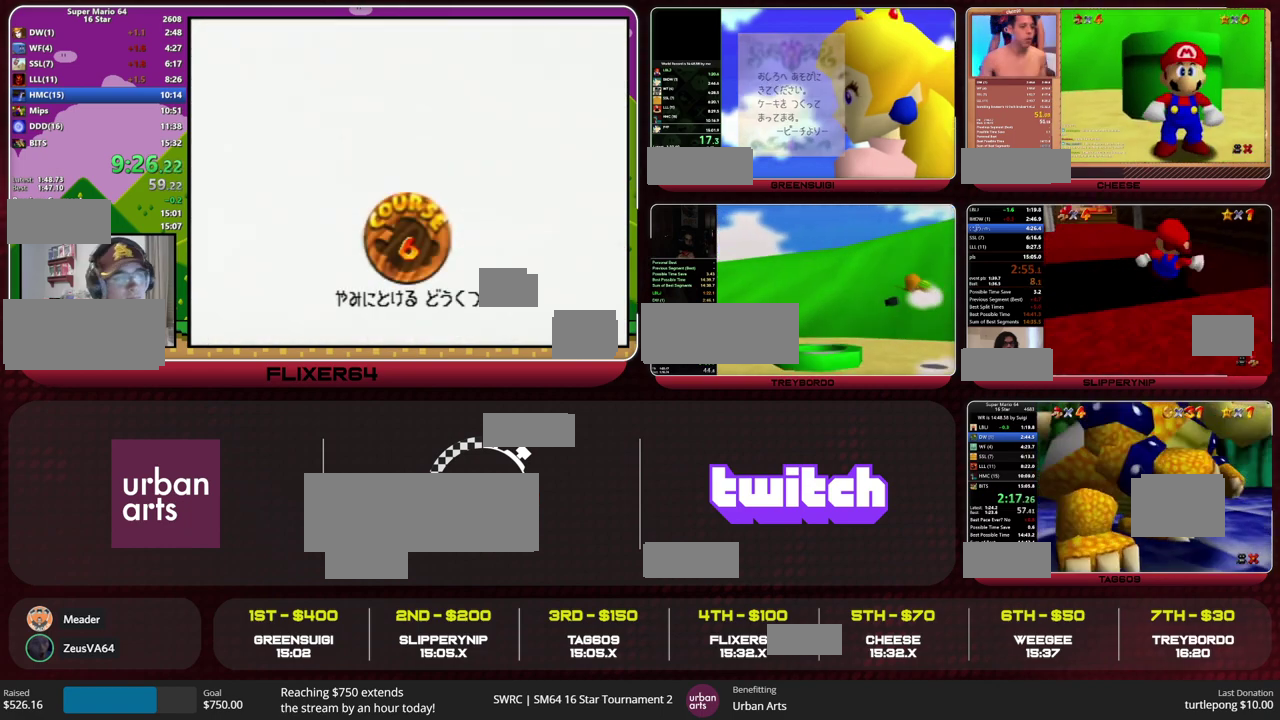
{"buttons": [], "left_stick": "center", "events": []}
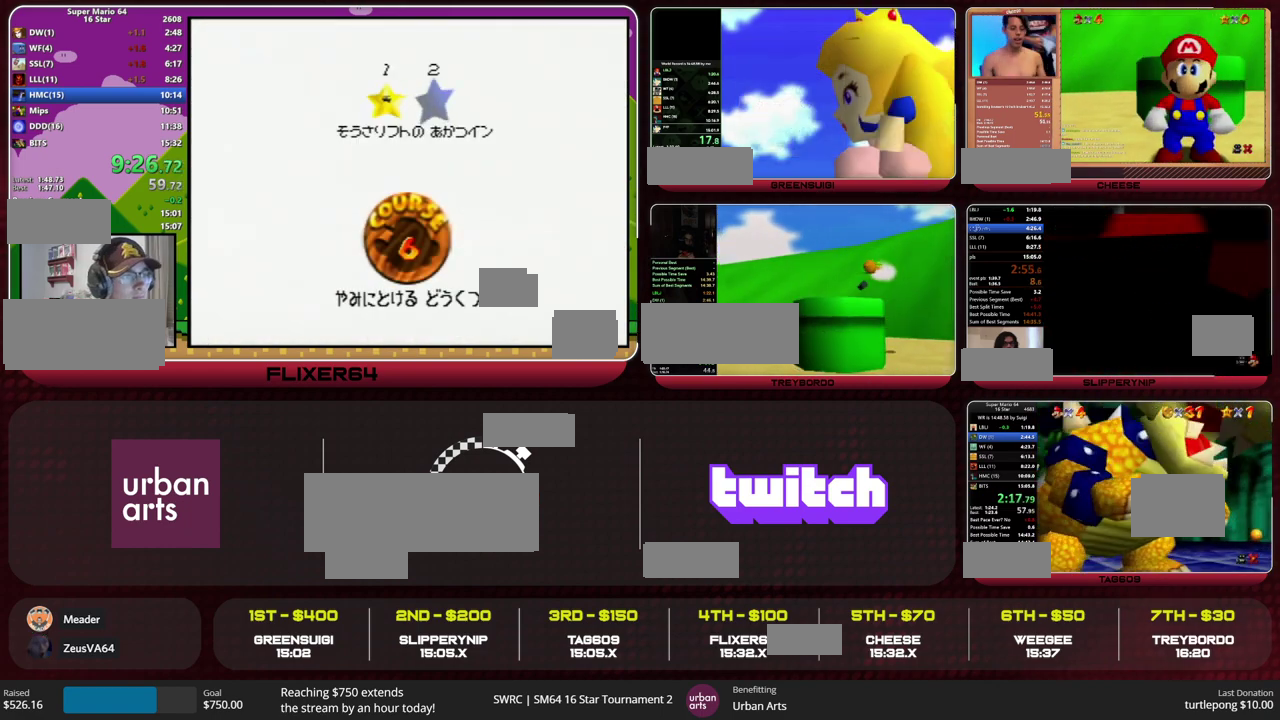
{"buttons": [], "left_stick": "up-left", "events": [[167, "left_stick", "up"], [467, "left_stick", "up-left"]]}
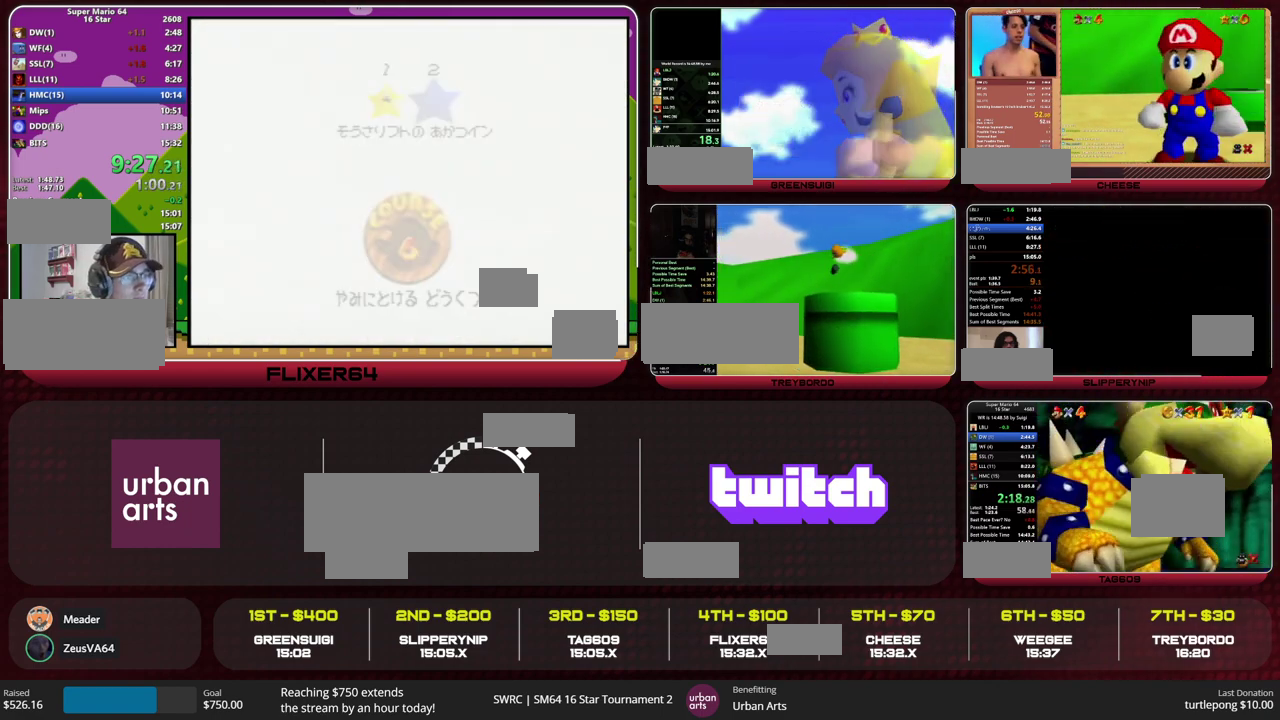
{"buttons": [], "left_stick": "up-left", "events": []}
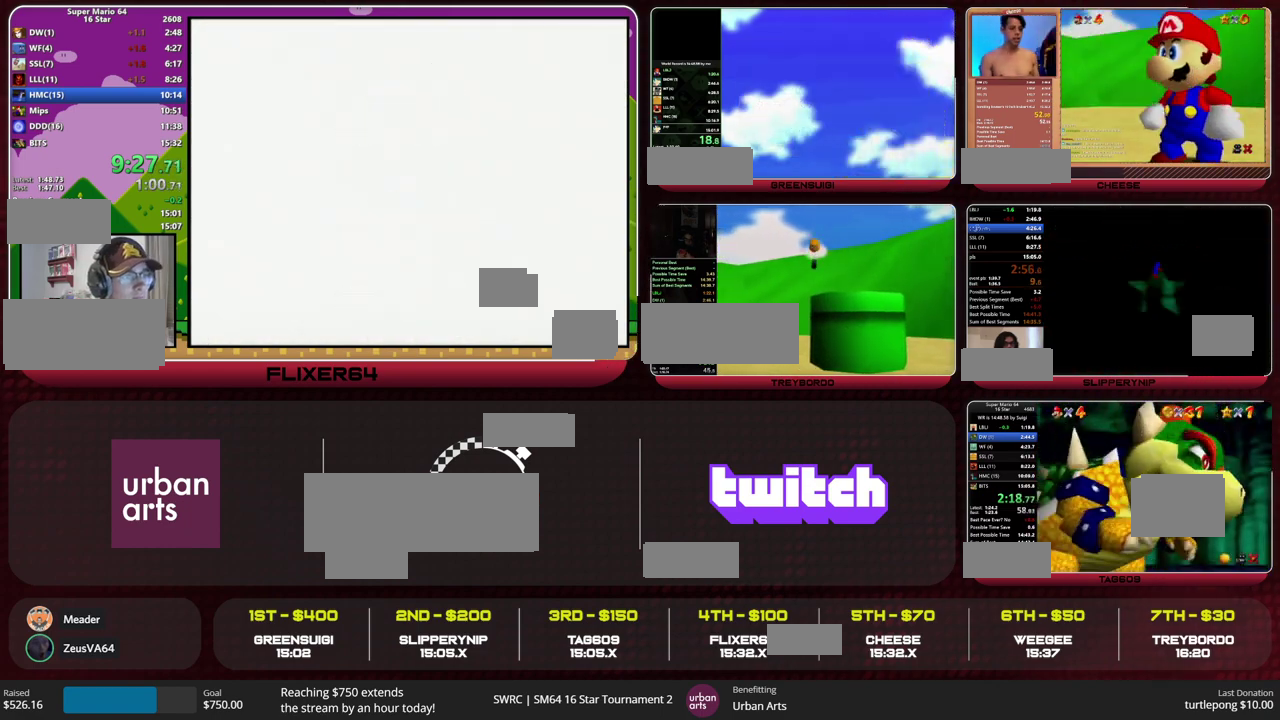
{"buttons": [], "left_stick": "up-left", "events": []}
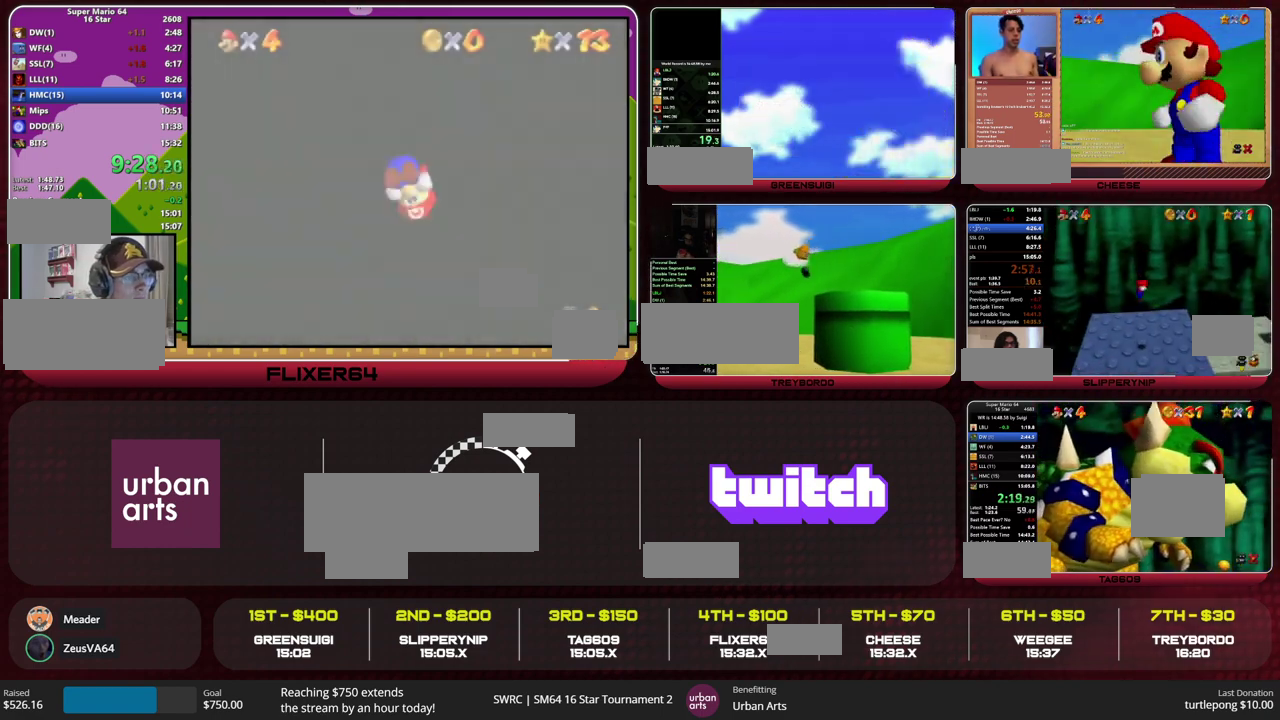
{"buttons": [], "left_stick": "up-left", "events": []}
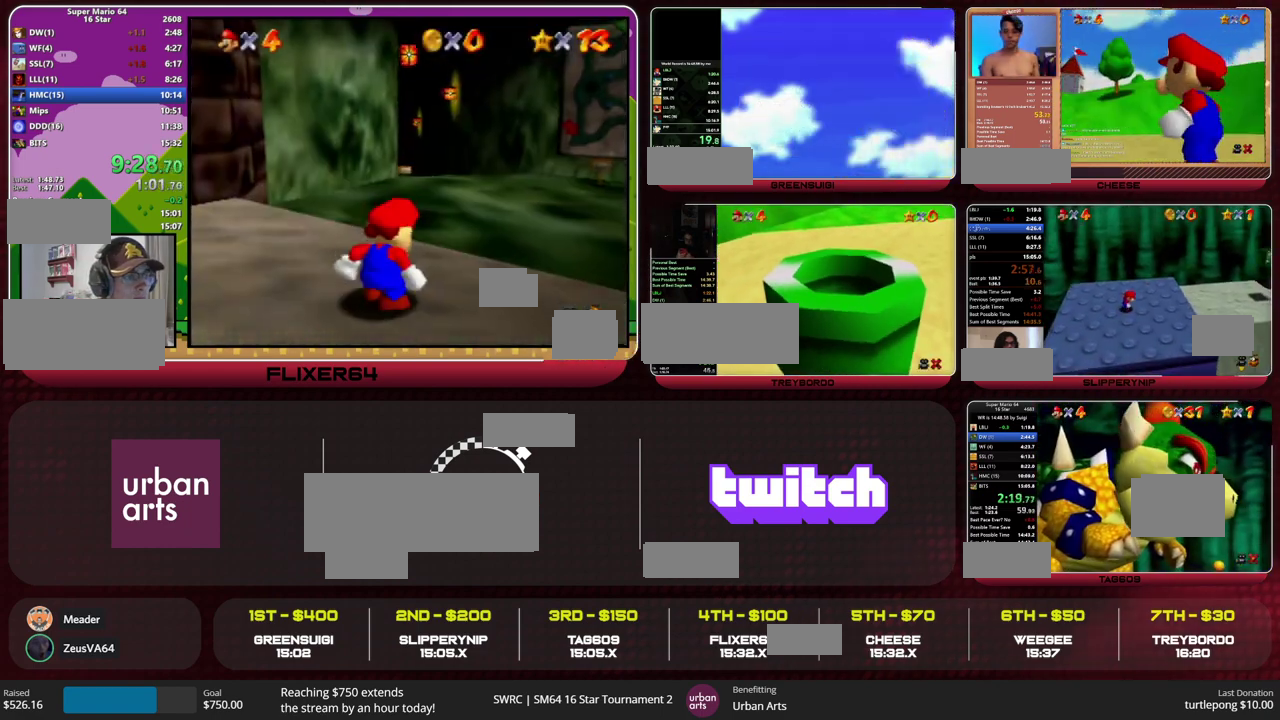
{"buttons": [], "left_stick": "up-left", "events": [[367, "R2", "down"], [500, "R2", "up"]]}
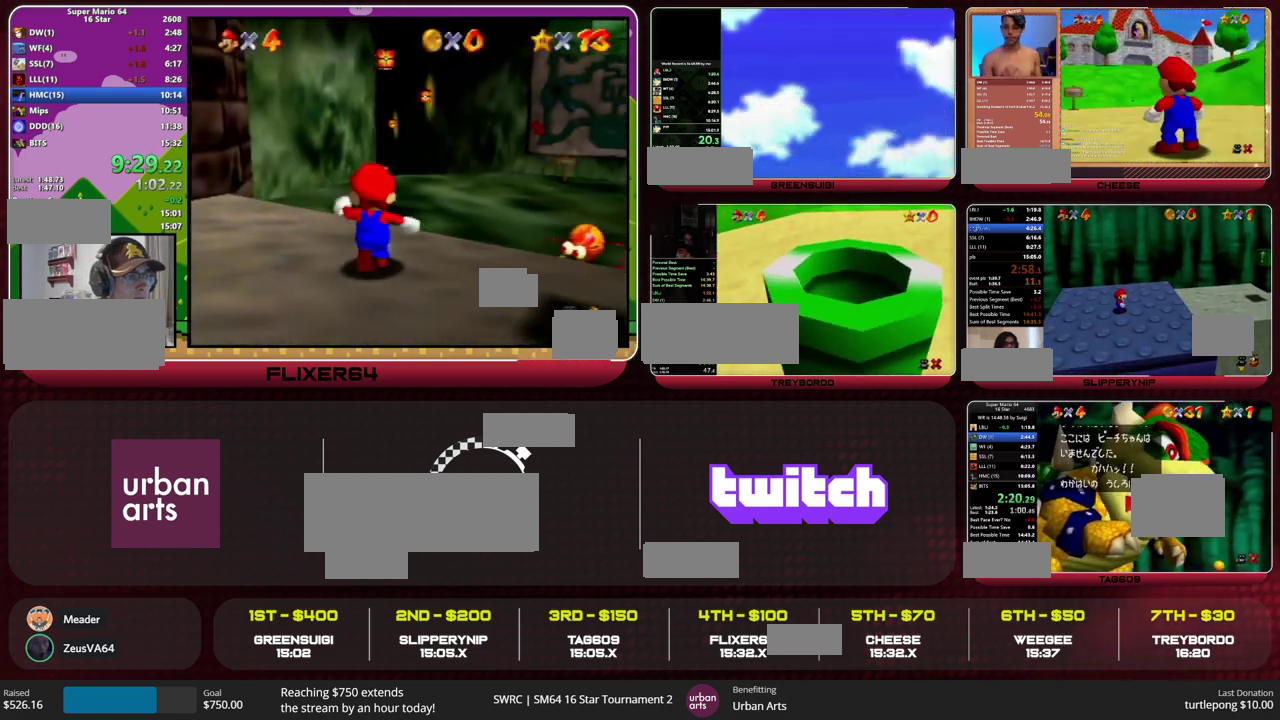
{"buttons": [], "left_stick": "up-left", "events": [[233, "R2", "down"], [367, "R2", "up"]]}
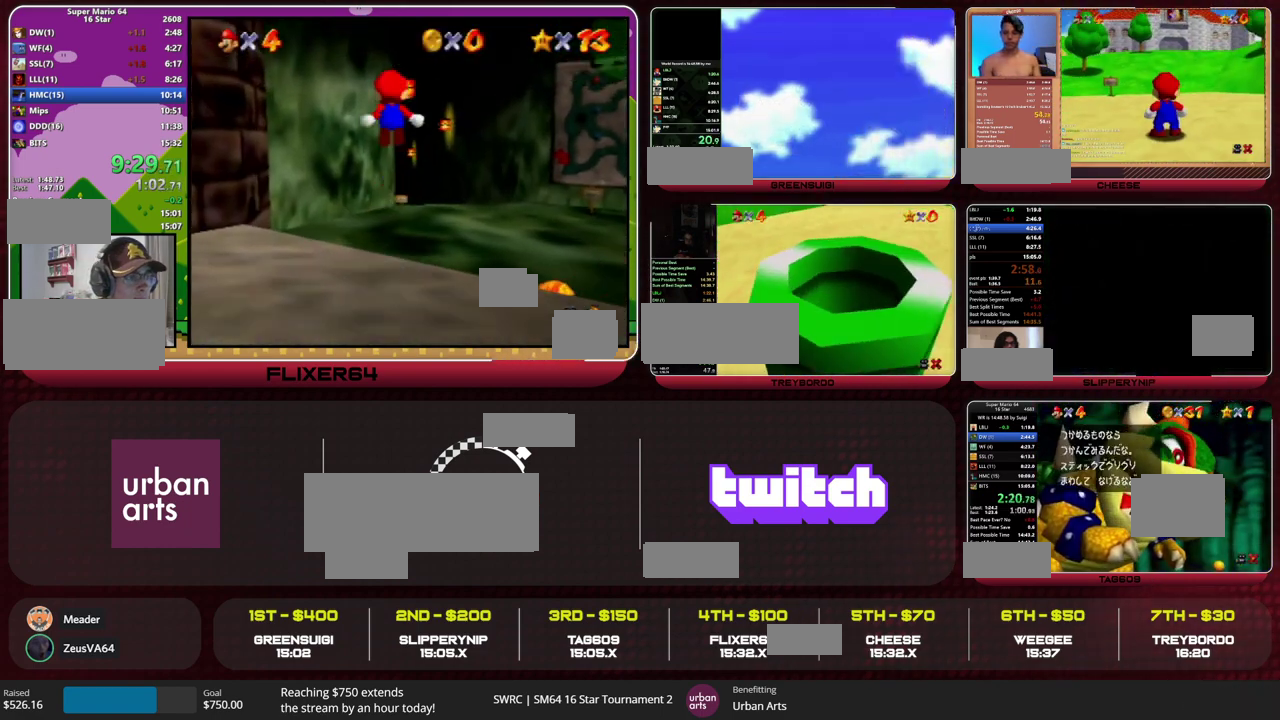
{"buttons": [], "left_stick": "up-left", "events": [[167, "R2", "down"], [267, "R2", "up"]]}
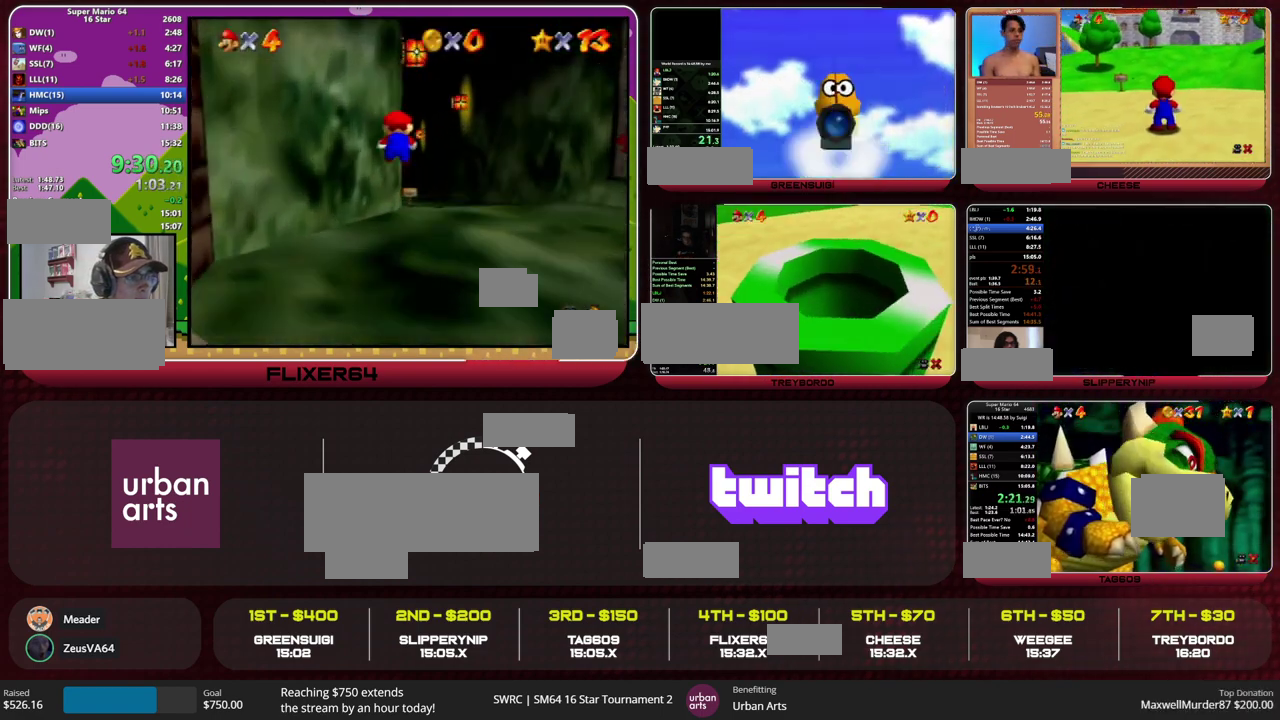
{"buttons": [], "left_stick": "up-left", "events": []}
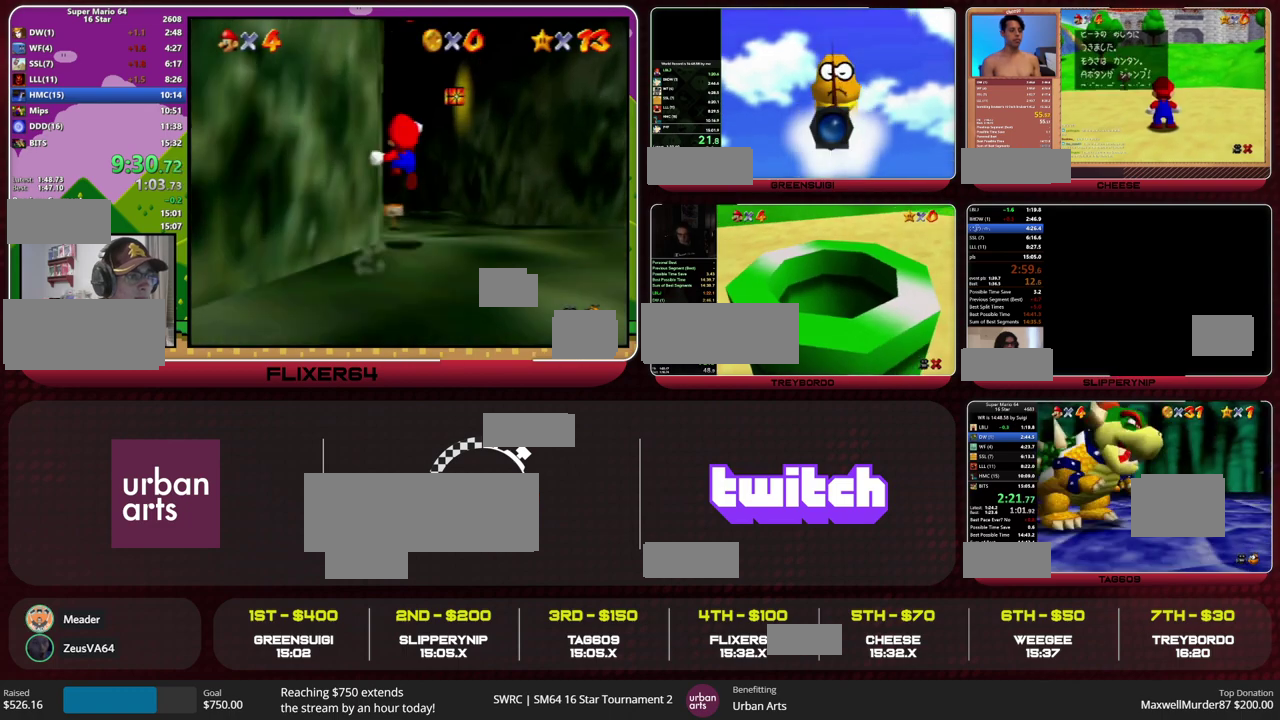
{"buttons": [], "left_stick": "down-right"}
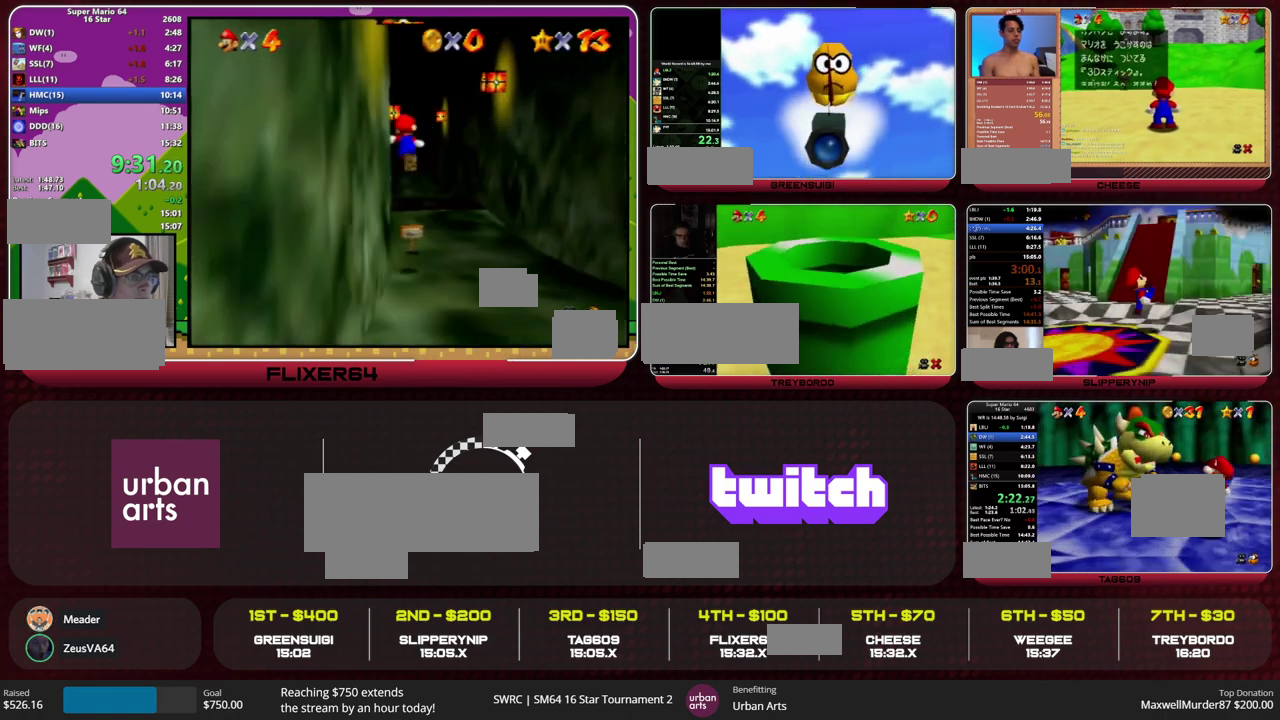
{"buttons": [], "left_stick": "up"}
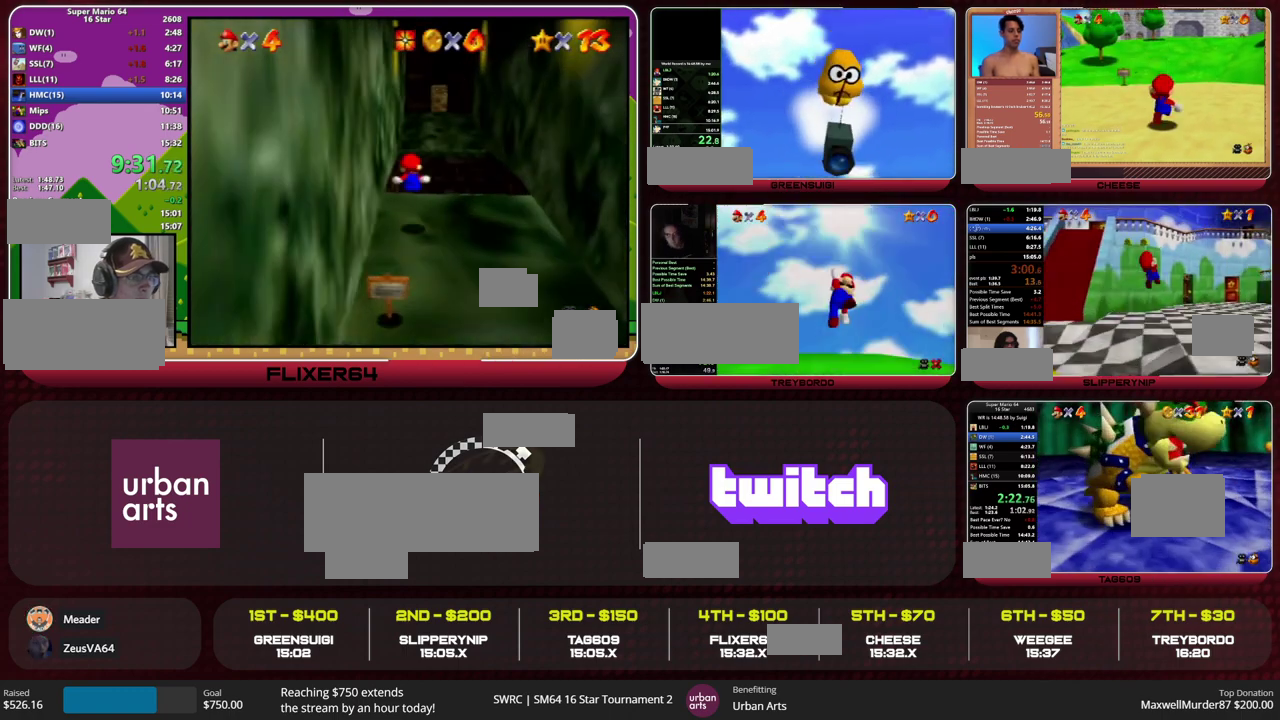
{"buttons": [], "left_stick": "up", "events": [[33, "left_stick", "up-left"], [133, "left_stick", "left"], [267, "left_stick", "down-left"], [433, "left_stick", "down-right"], [500, "left_stick", "up"]]}